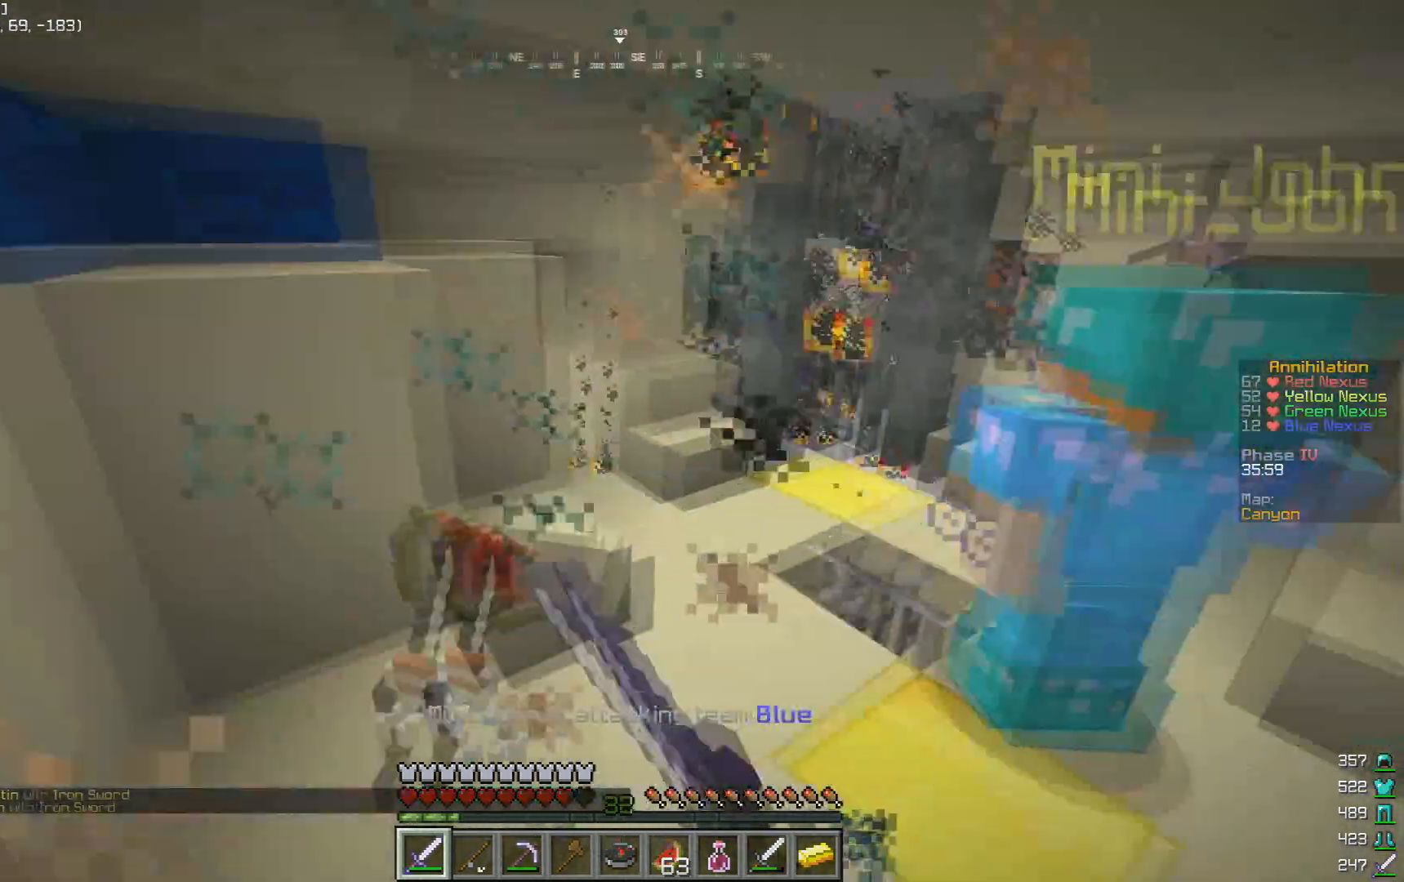
Gameplay with keyboard and mouse; each line is a JSON object with the keys and mouse buttons held at the frame after it. "events" lists presses ("down") and releases ("up") of "a", "d", "s", "w", "mouse_left" and "mouse_right" between this image and that frame as [ms after this image, input, new state], when the widget could be followed in between. "mouse_left", "mouse_right" = the "left", "right" buttons of the "mouse" list. No other keys are recorded. Fast repeated clicks can show as one long hold. Mouse movement is not recorded.
{"keys": ["a", "w"], "mouse": [], "events": [[100, "mouse_left", "up"], [133, "d", "up"], [400, "a", "down"]]}
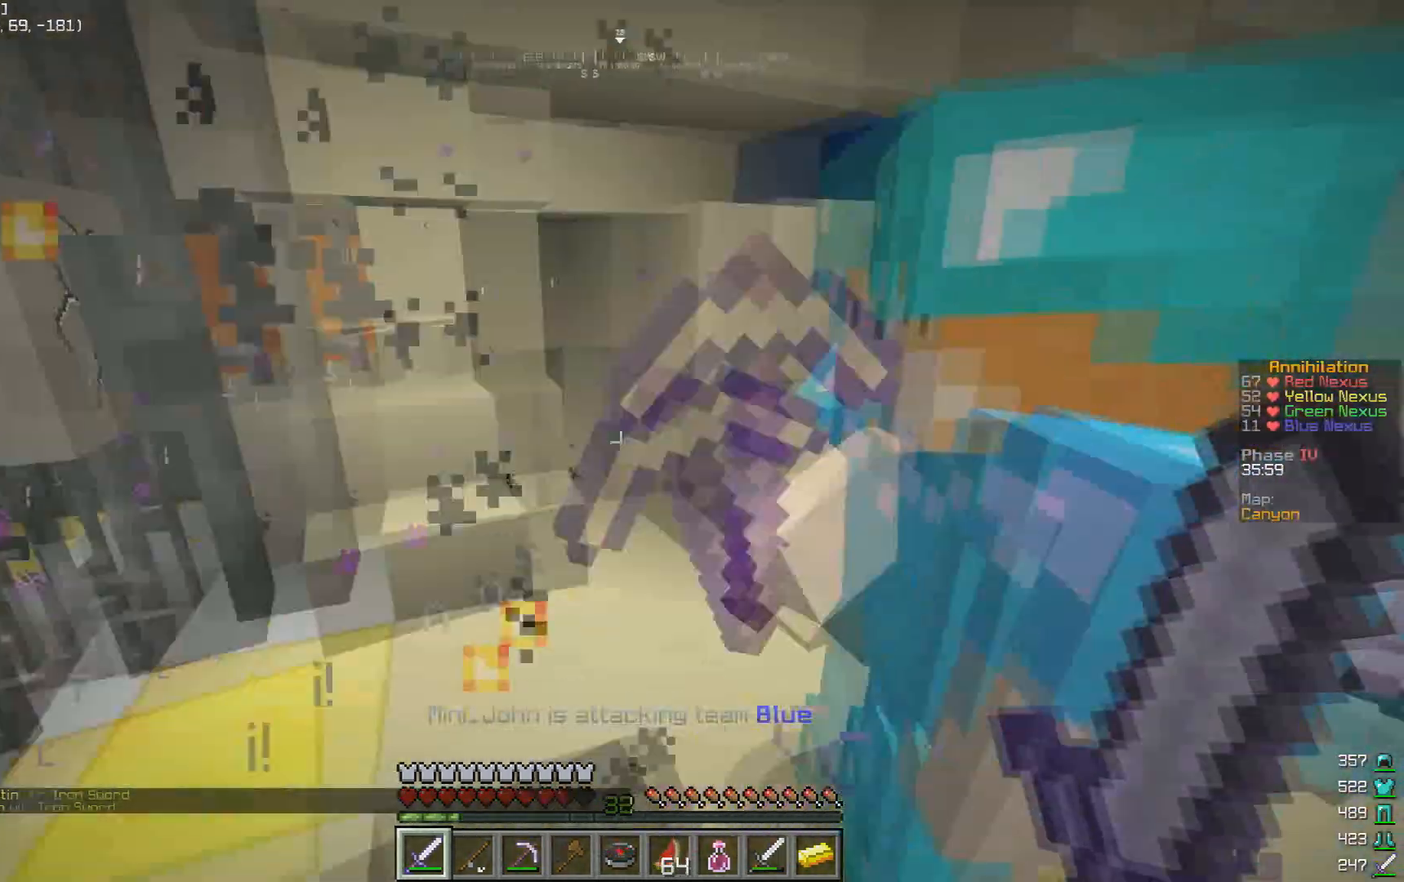
{"keys": [], "mouse": [], "events": [[100, "w", "up"], [200, "s", "down"], [300, "a", "up"], [467, "s", "up"]]}
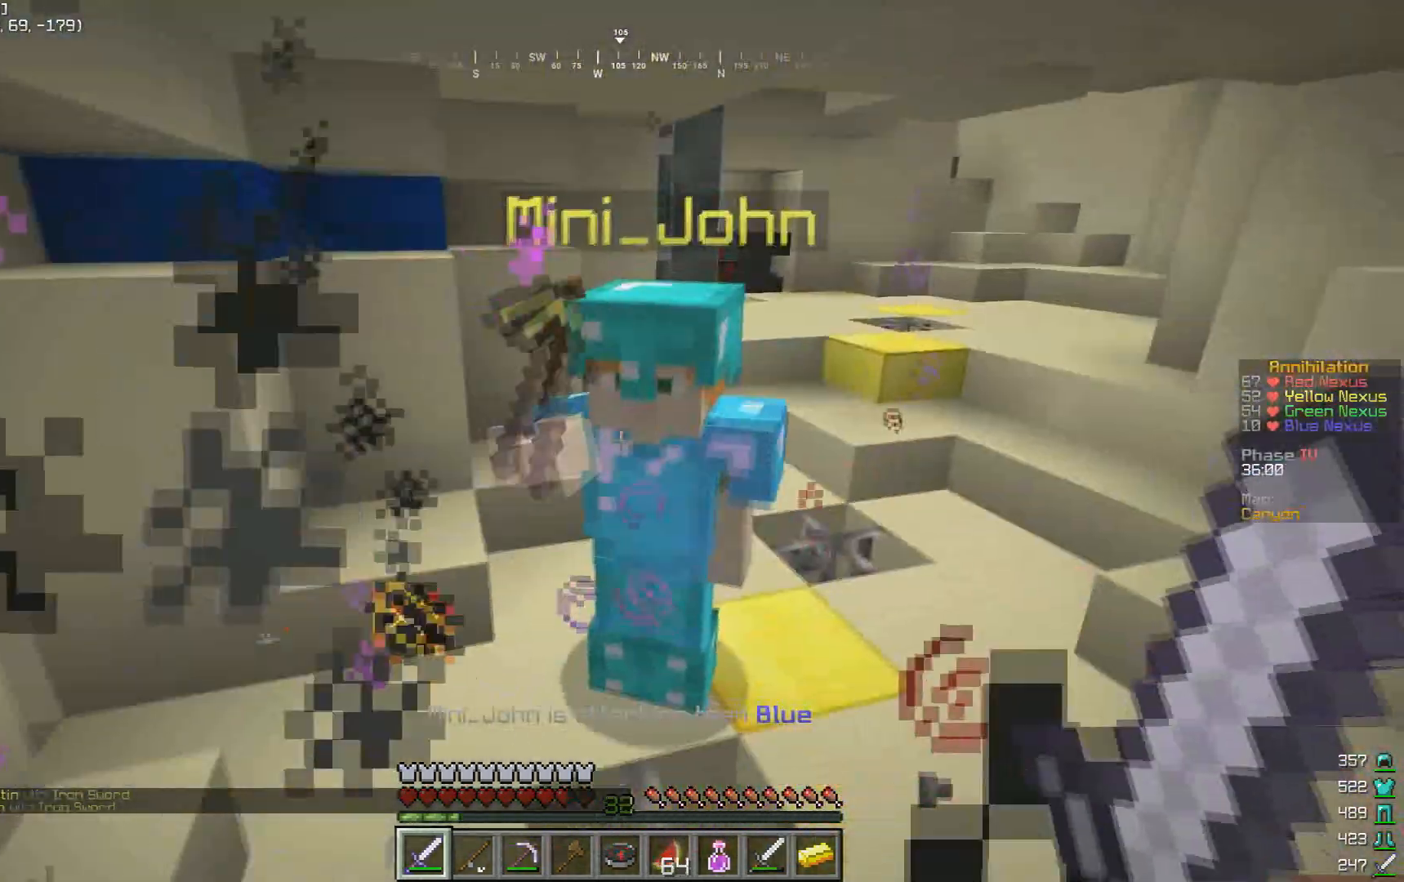
{"keys": [], "mouse": [], "events": [[133, "d", "down"], [300, "d", "up"]]}
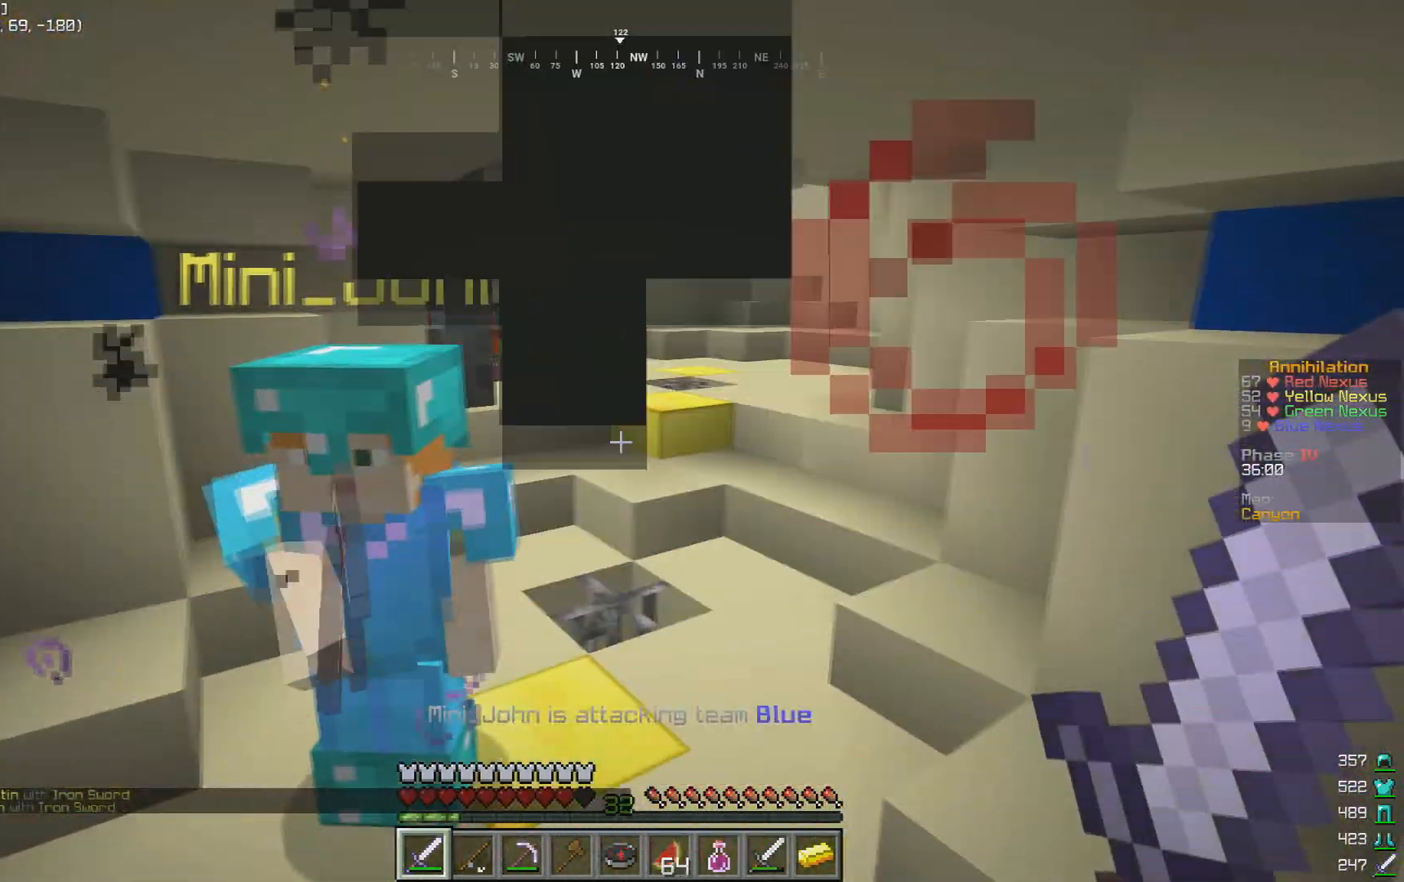
{"keys": [], "mouse": ["right"], "events": [[500, "mouse_right", "down"]]}
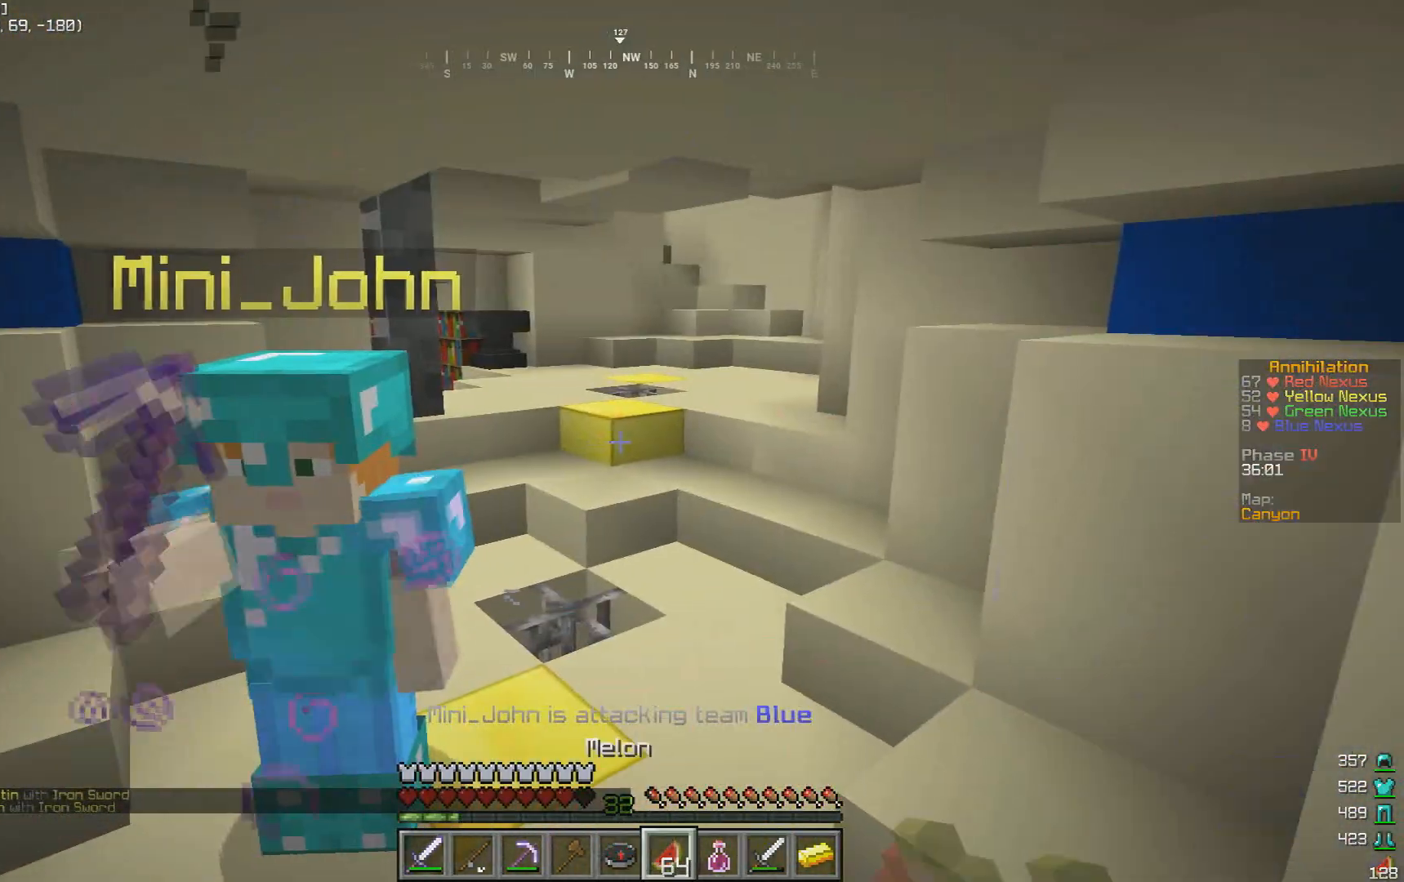
{"keys": [], "mouse": ["right"], "events": []}
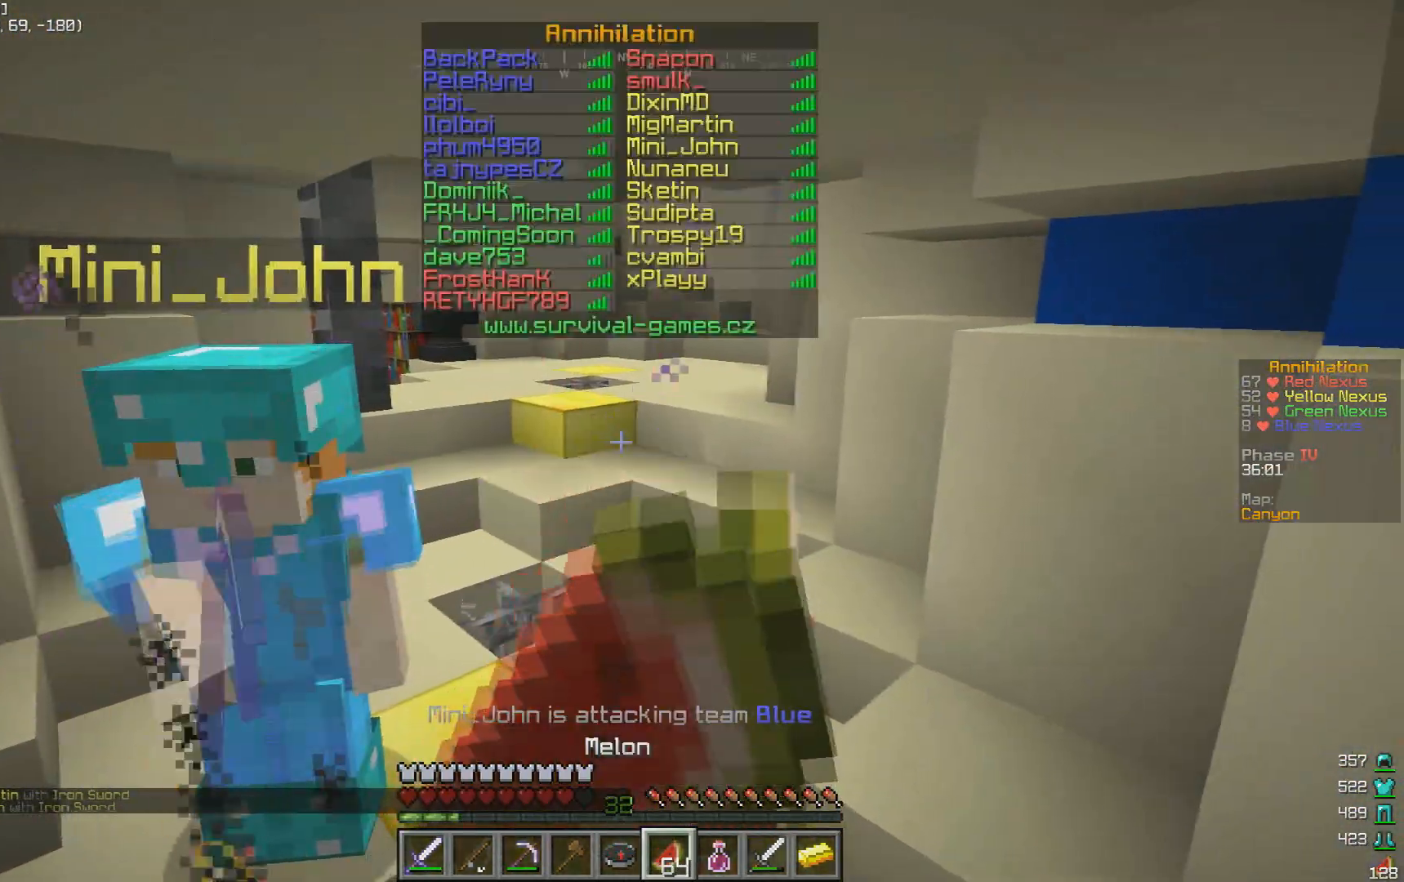
{"keys": [], "mouse": [], "events": [[333, "mouse_right", "up"]]}
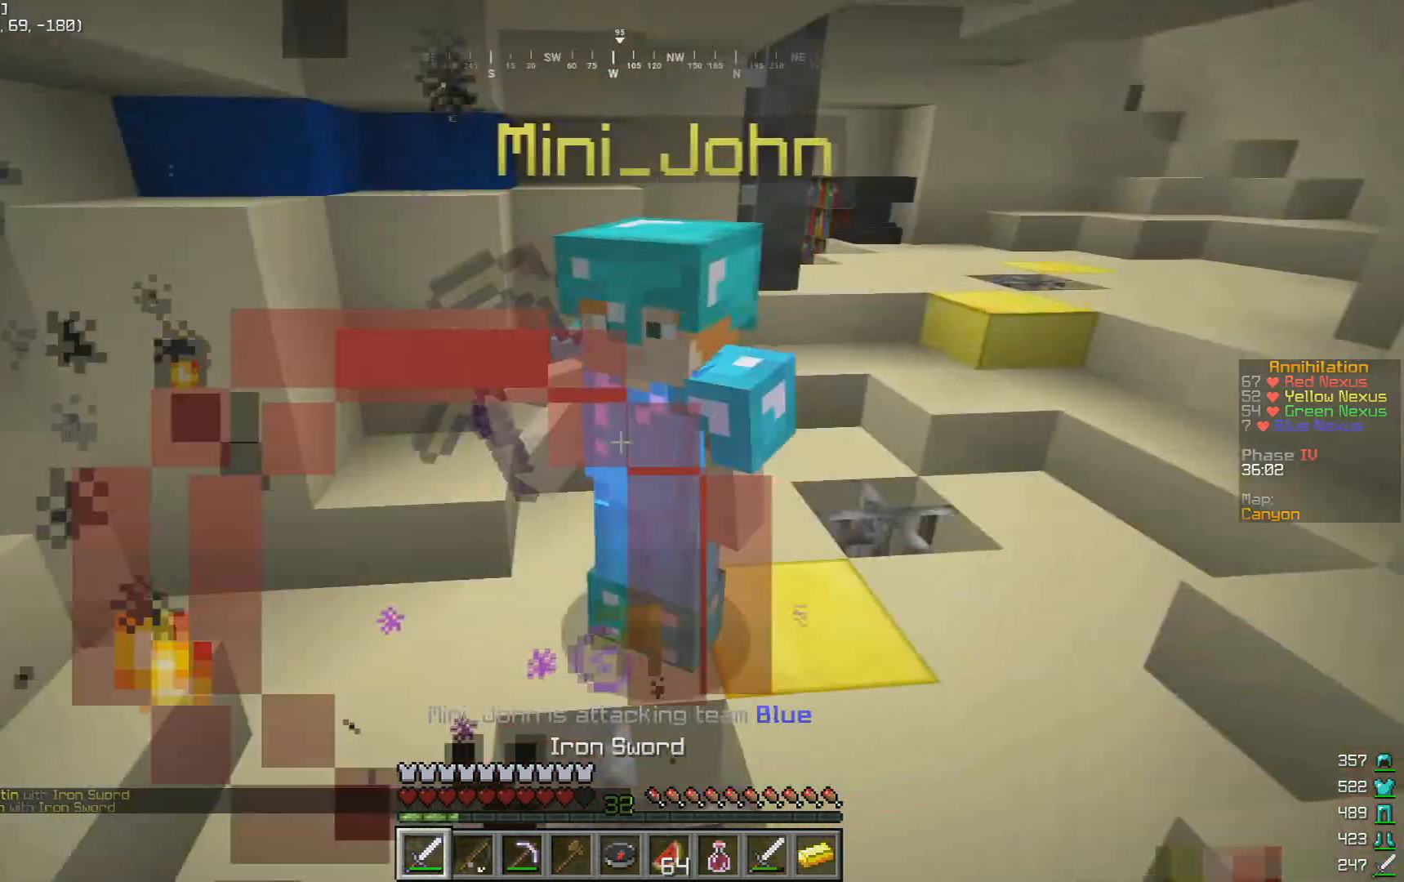
{"keys": ["a"], "mouse": ["right"], "events": [[33, "mouse_right", "down"], [233, "mouse_right", "up"], [300, "mouse_right", "down"], [433, "a", "down"]]}
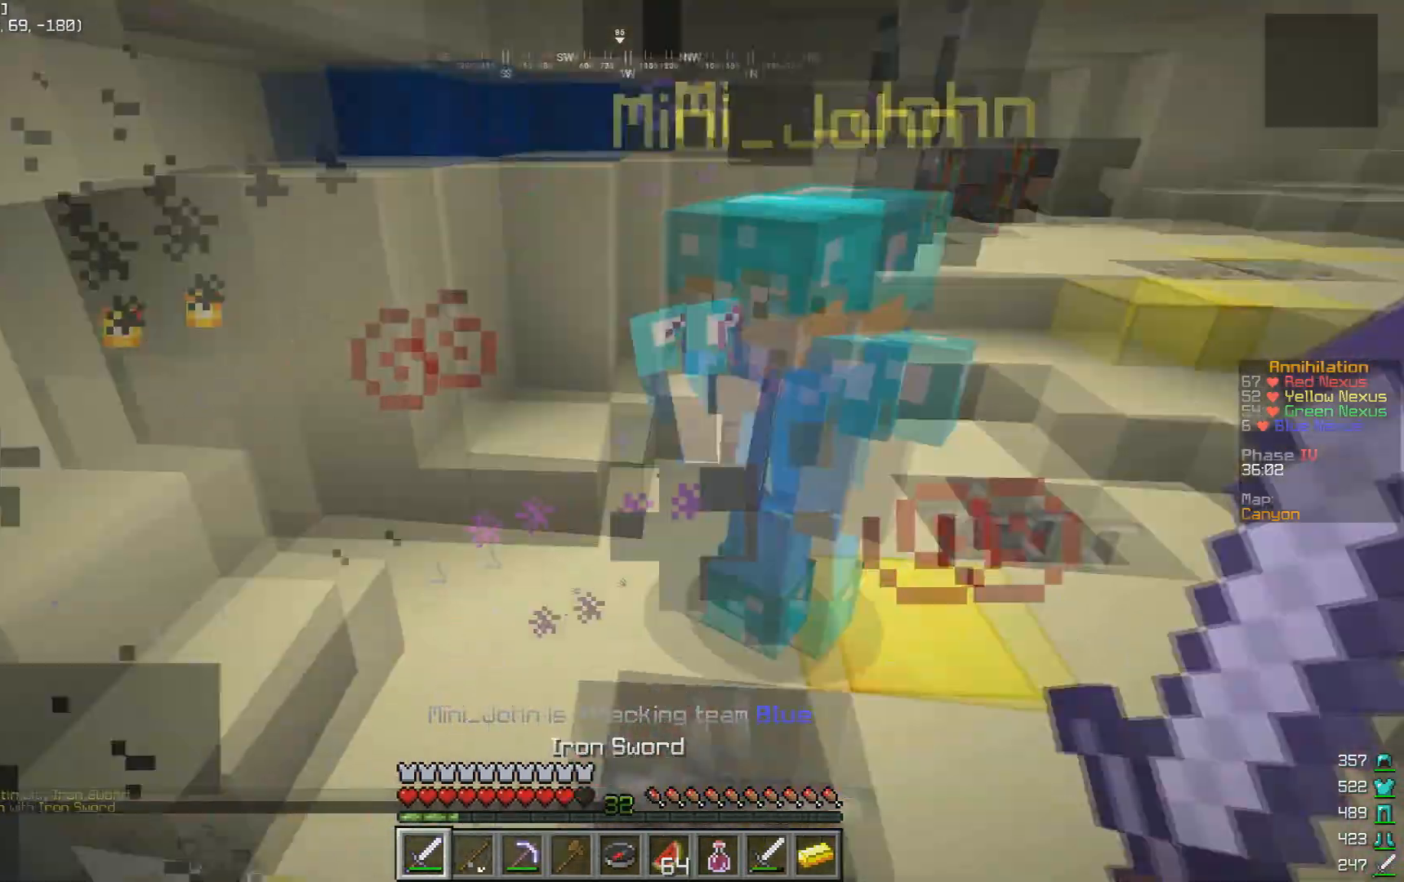
{"keys": [], "mouse": [], "events": [[33, "mouse_right", "up"], [67, "a", "up"], [100, "mouse_right", "down"], [200, "mouse_right", "up"]]}
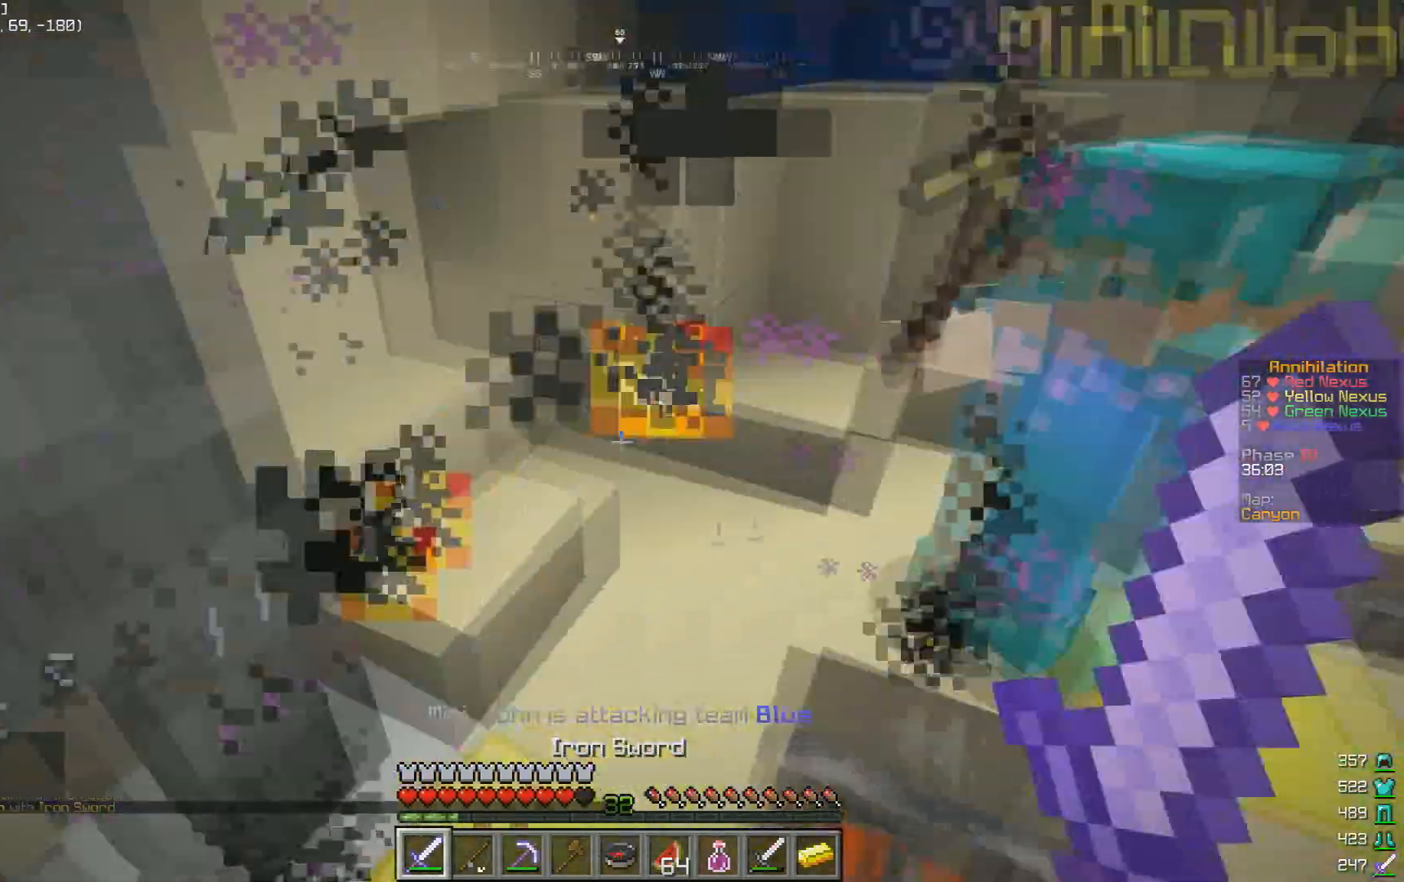
{"keys": [], "mouse": [], "events": [[100, "a", "down"], [267, "a", "up"]]}
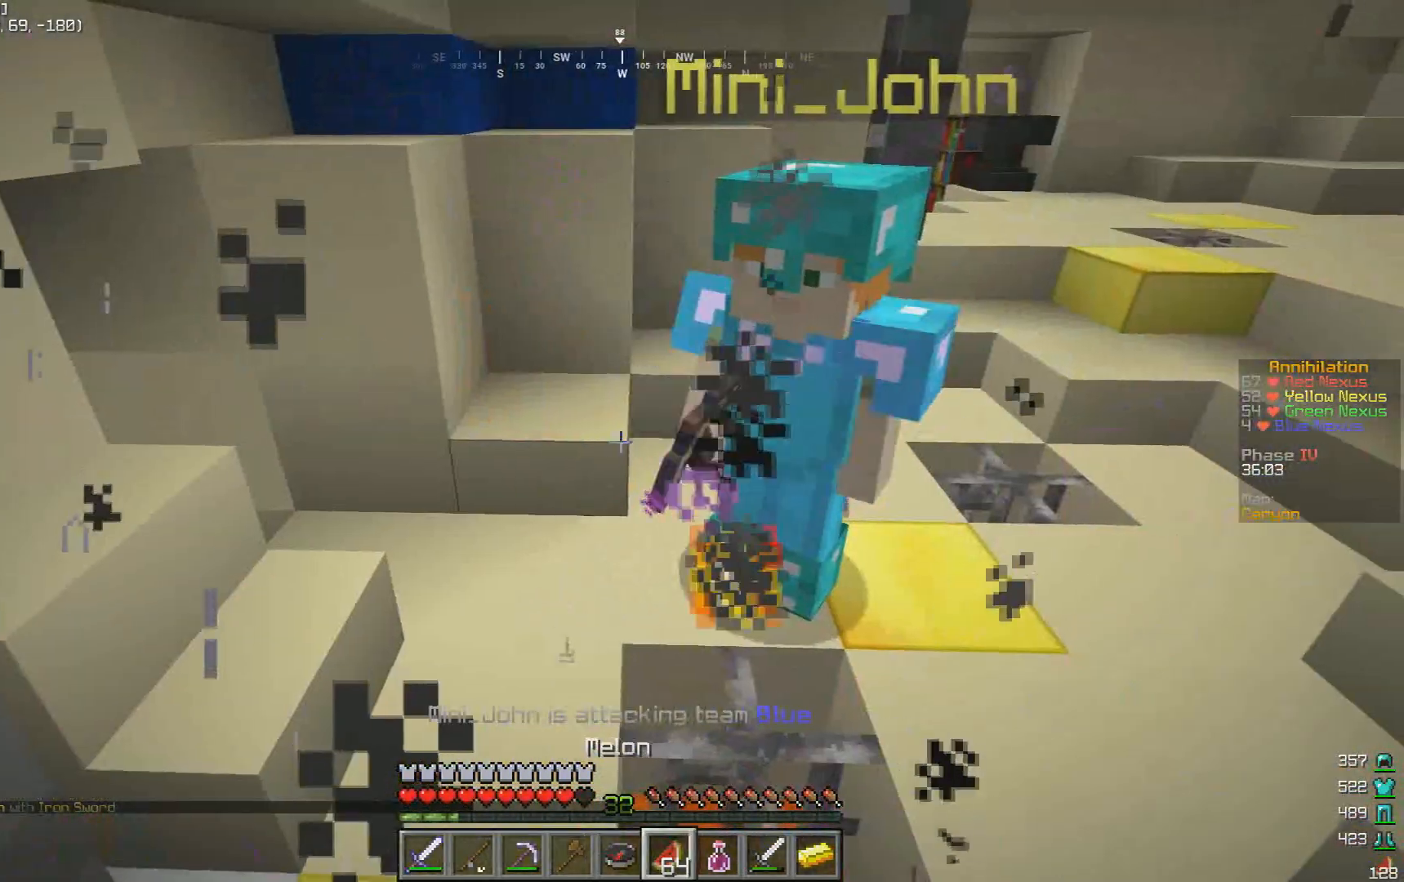
{"keys": [], "mouse": ["right"], "events": [[200, "w", "down"], [300, "a", "down"], [367, "w", "up"], [400, "a", "up"], [400, "mouse_right", "down"]]}
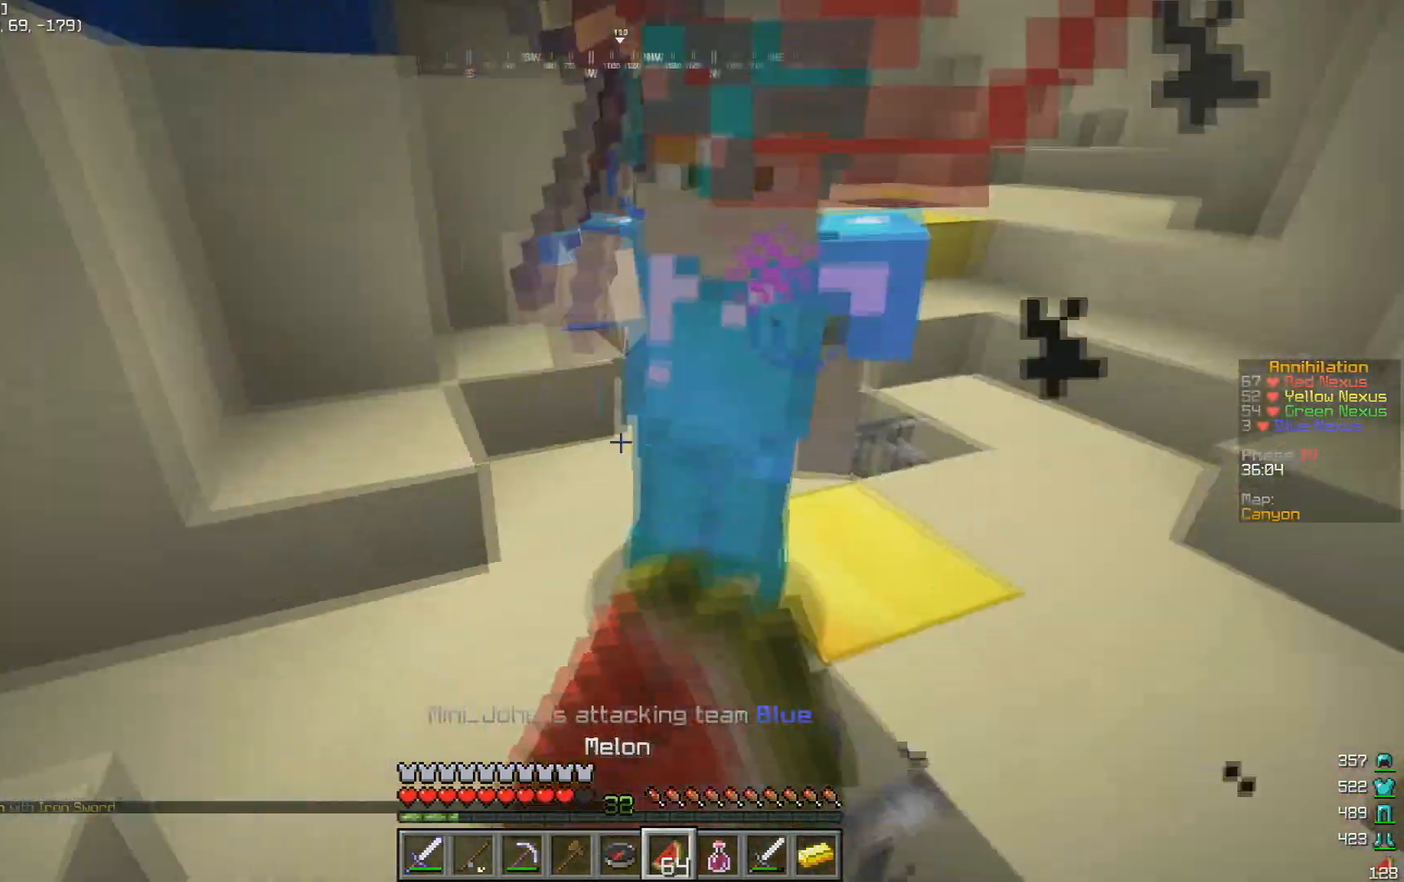
{"keys": [], "mouse": ["right"], "events": []}
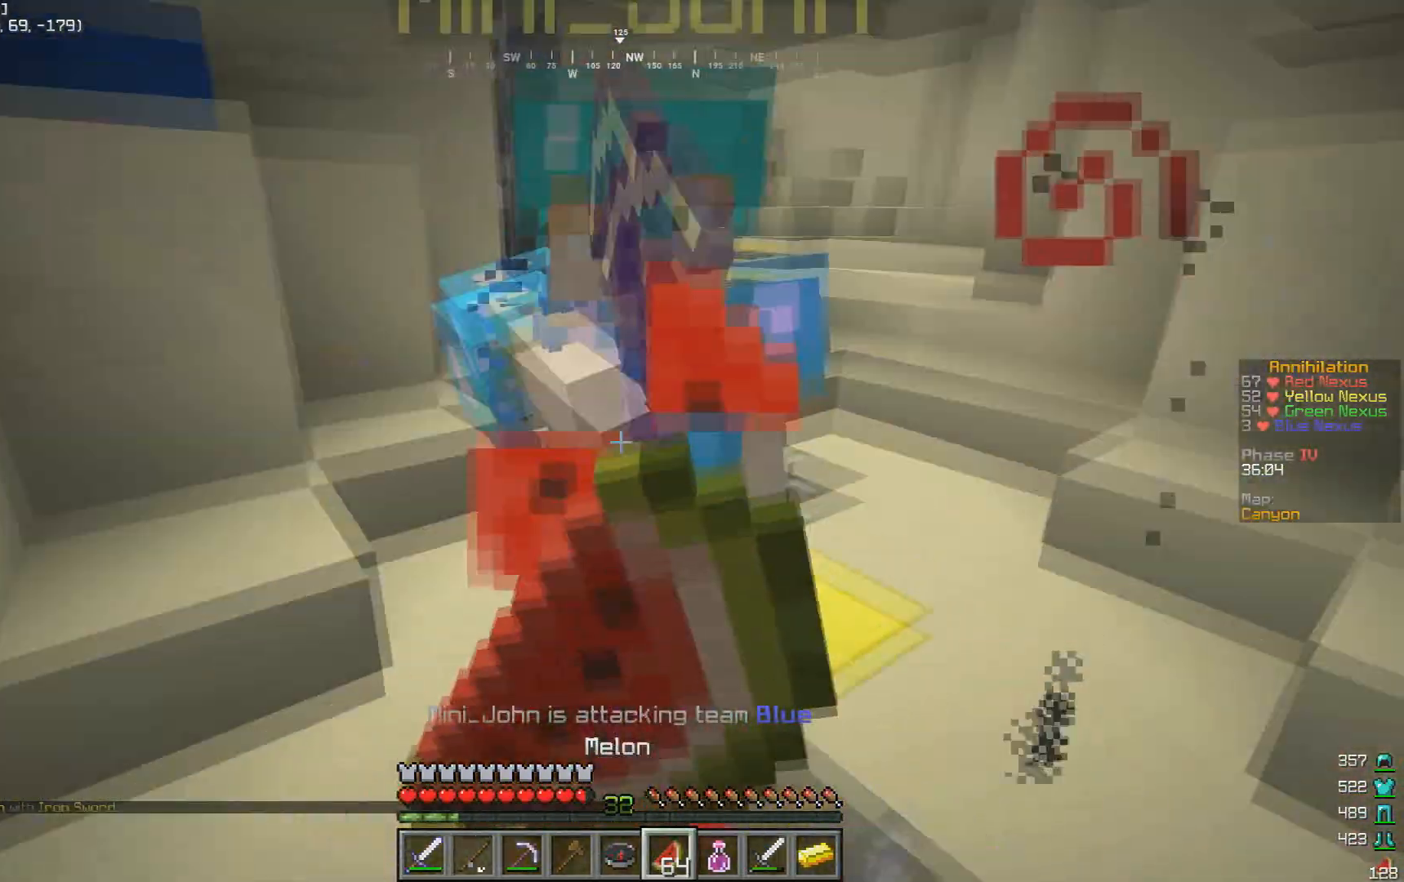
{"keys": ["d"], "mouse": ["right"], "events": [[100, "d", "down"]]}
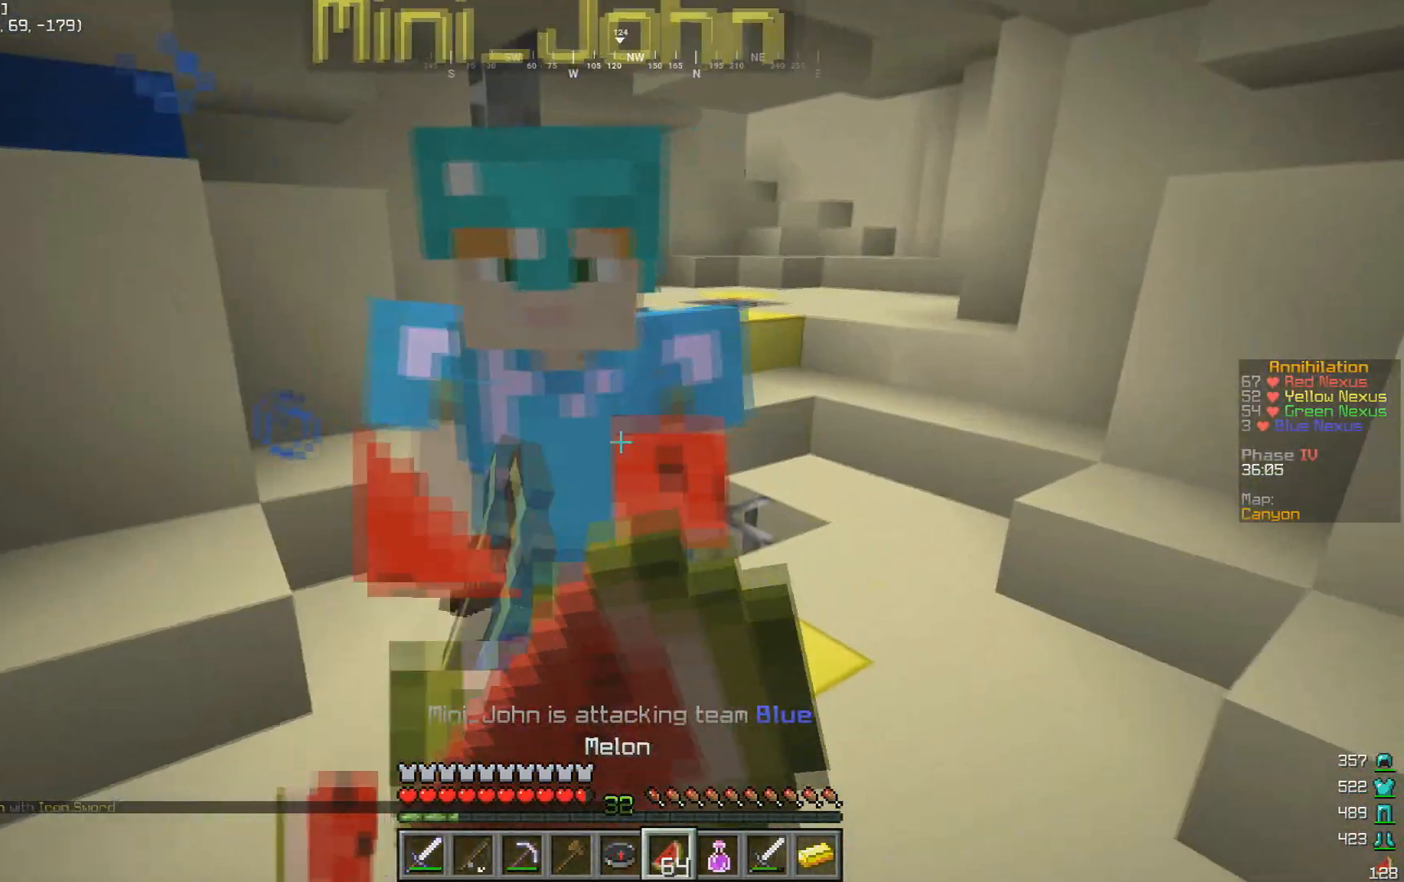
{"keys": ["d", "w"], "mouse": ["right"], "events": [[500, "w", "down"]]}
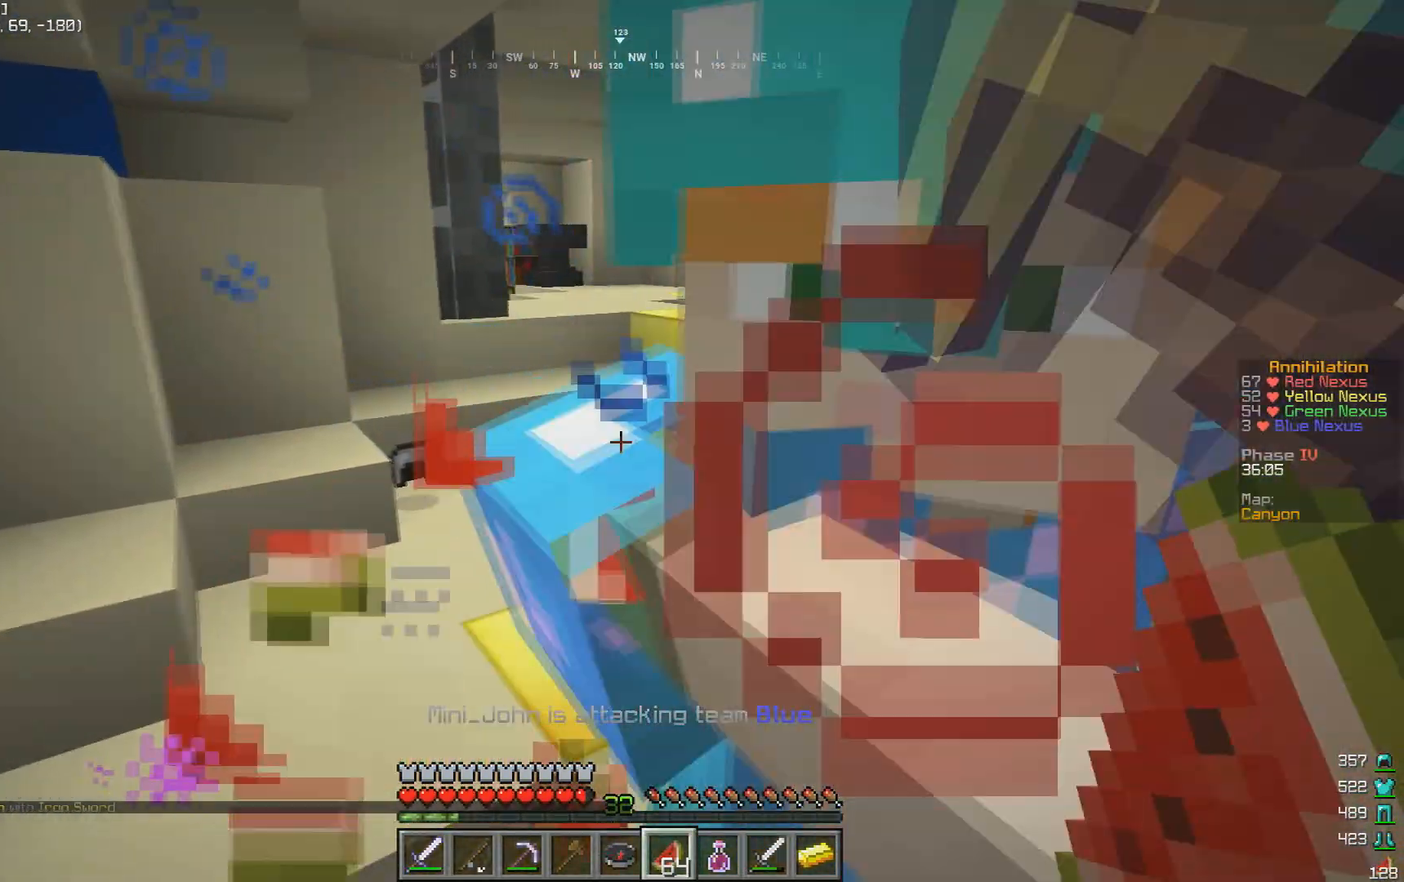
{"keys": ["d"], "mouse": [], "events": [[67, "d", "up"], [333, "mouse_right", "up"], [400, "d", "down"], [433, "w", "up"]]}
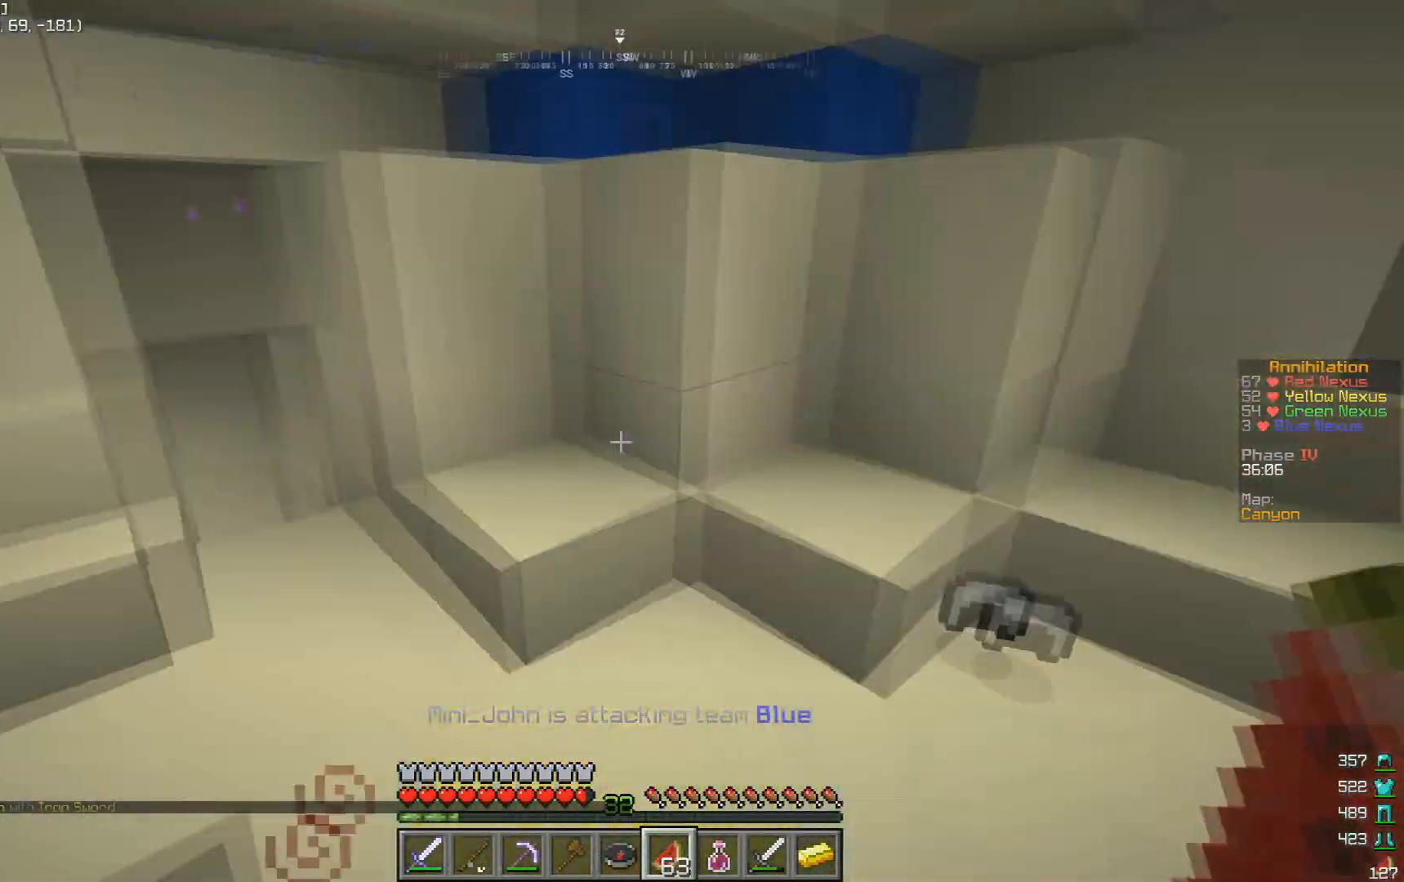
{"keys": [], "mouse": [], "events": [[67, "d", "up"]]}
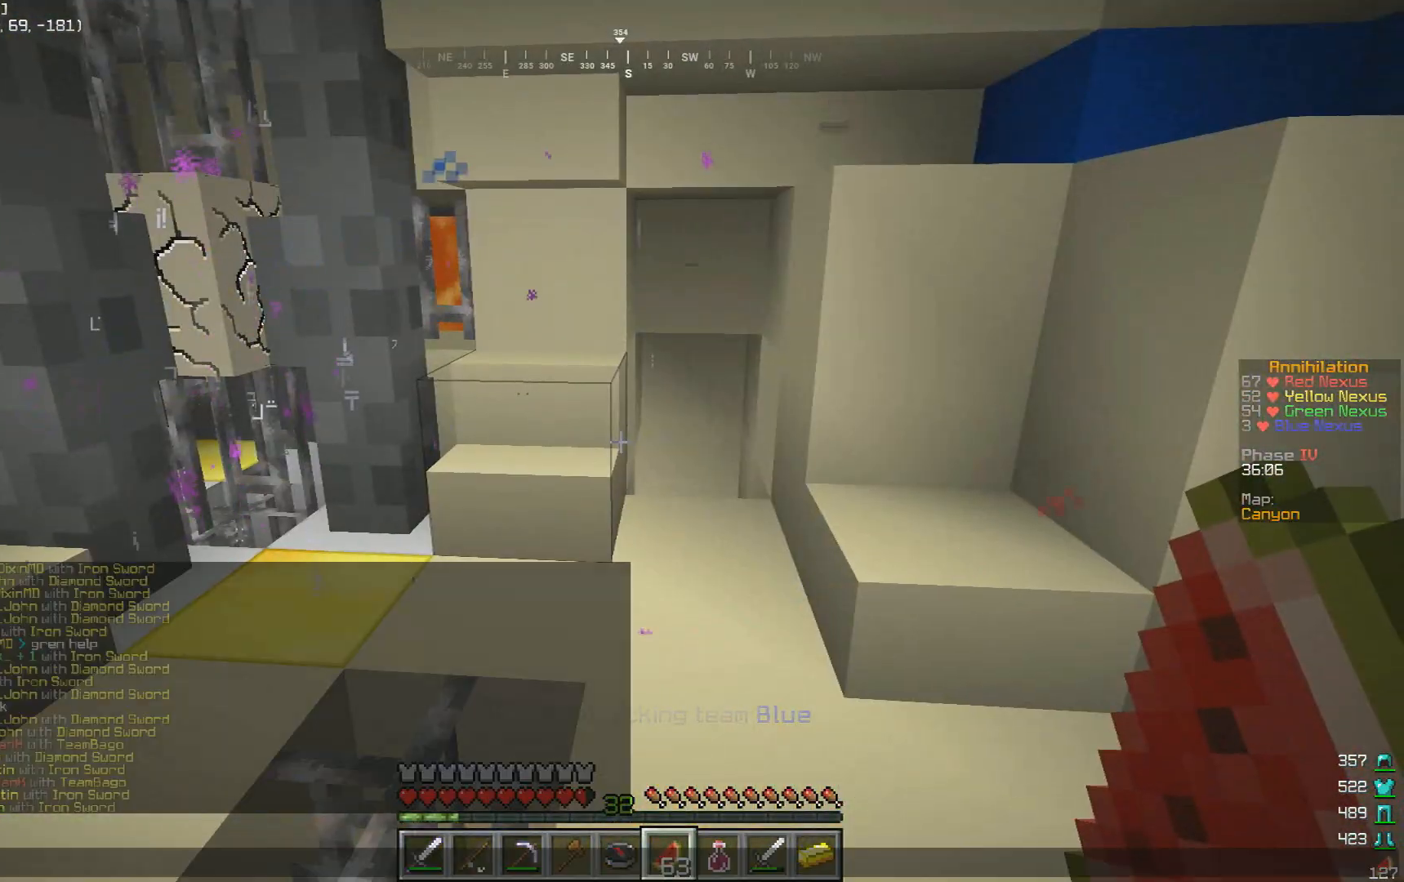
{"keys": [], "mouse": [], "events": []}
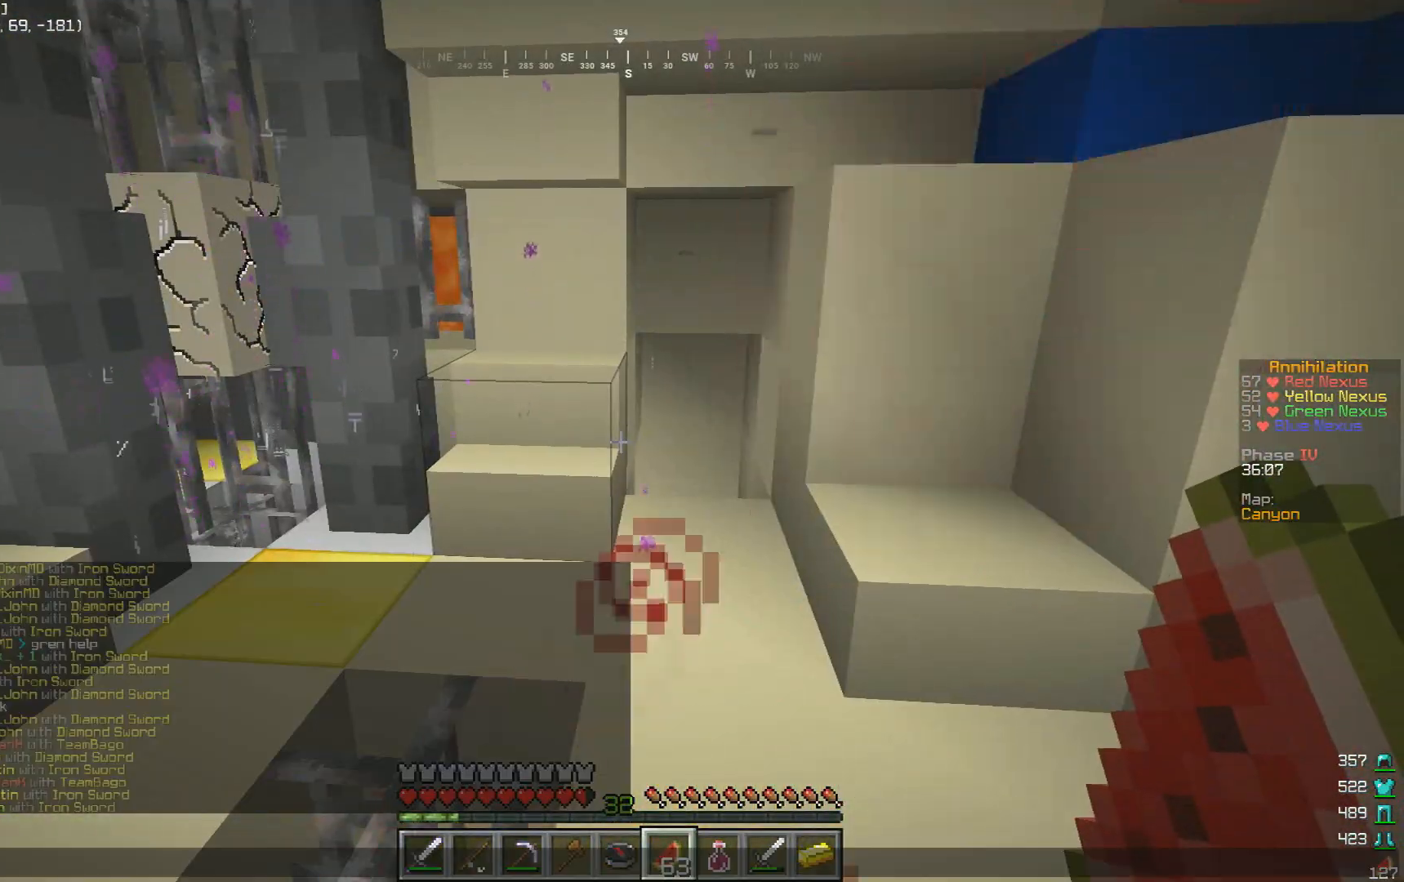
{"keys": [], "mouse": [], "events": []}
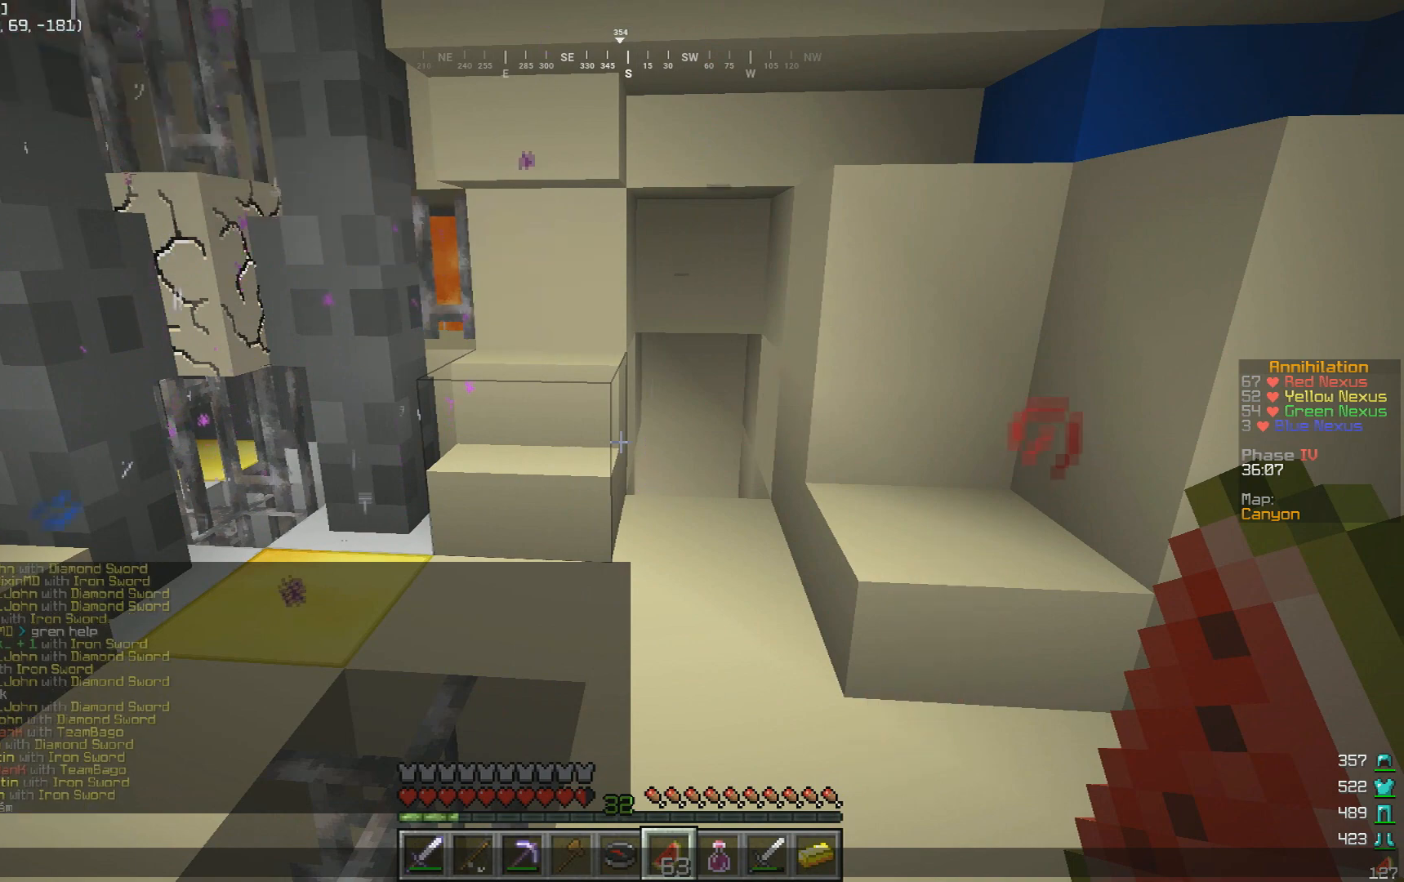
{"keys": ["d", "s"], "mouse": [], "events": [[200, "d", "down"], [433, "s", "down"]]}
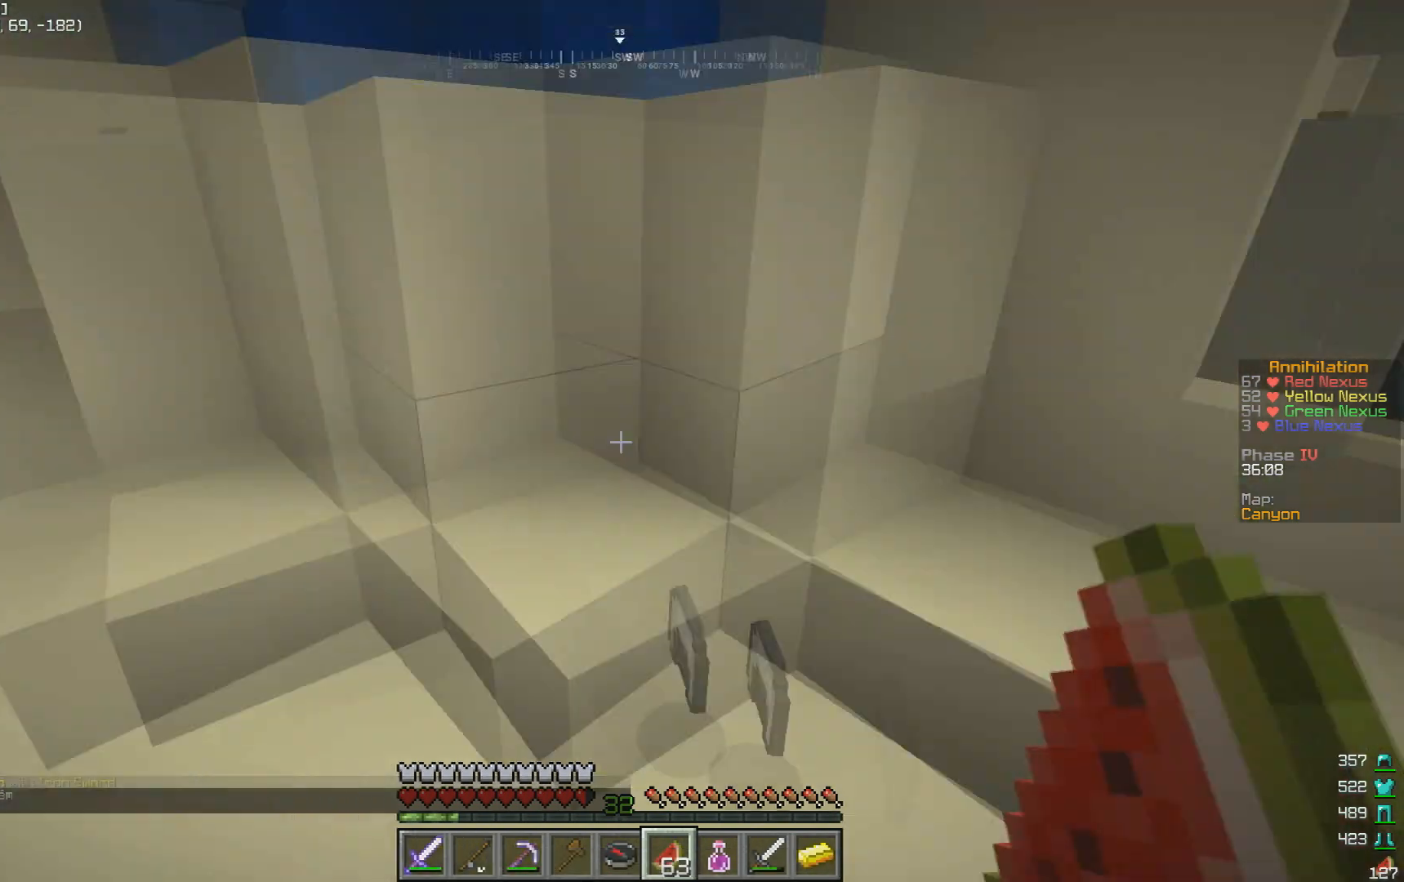
{"keys": ["w"], "mouse": [], "events": [[100, "s", "up"], [233, "w", "down"], [467, "d", "up"]]}
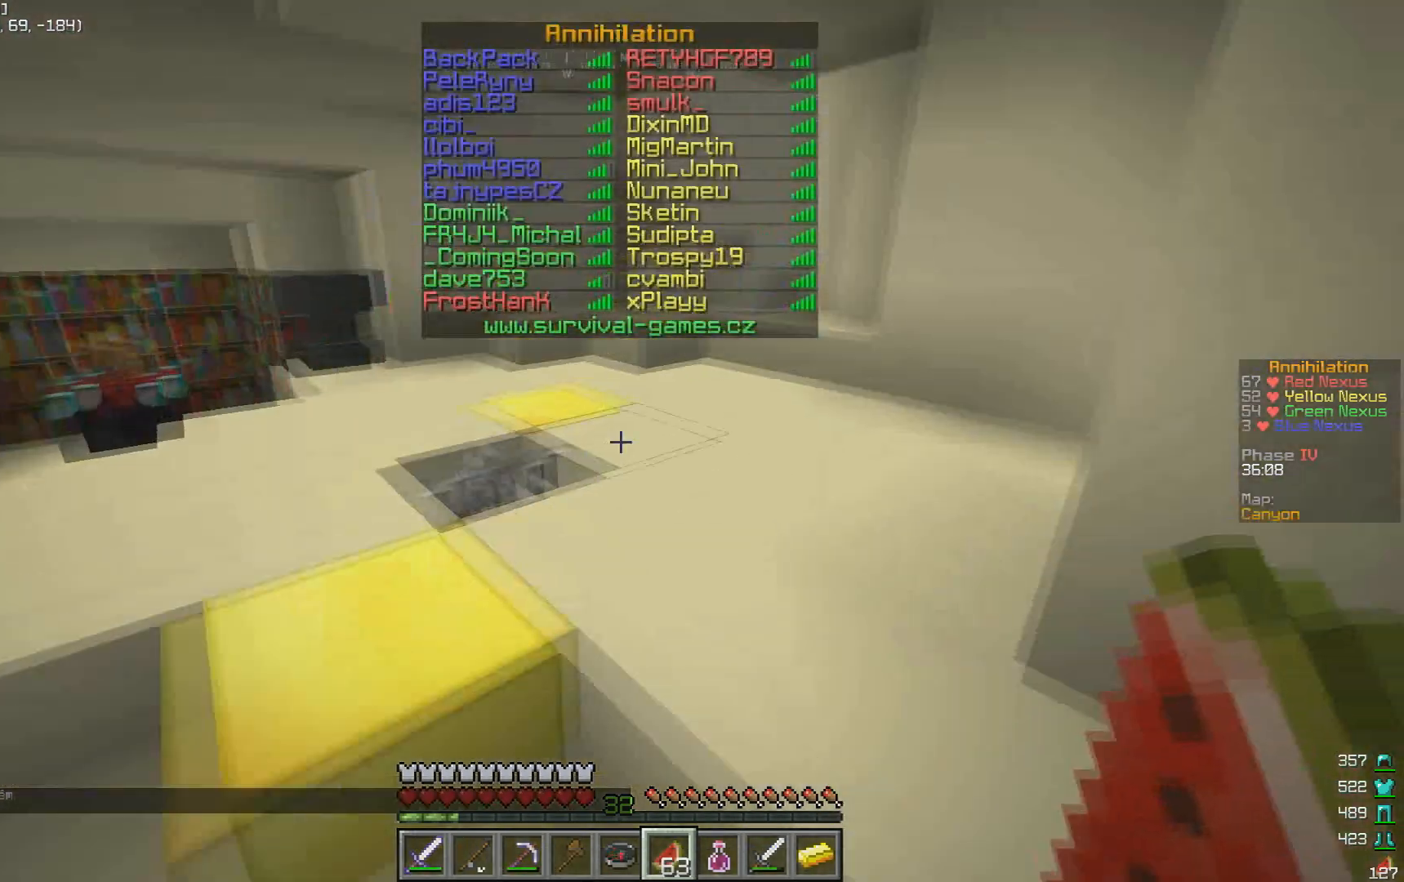
{"keys": ["w"], "mouse": [], "events": []}
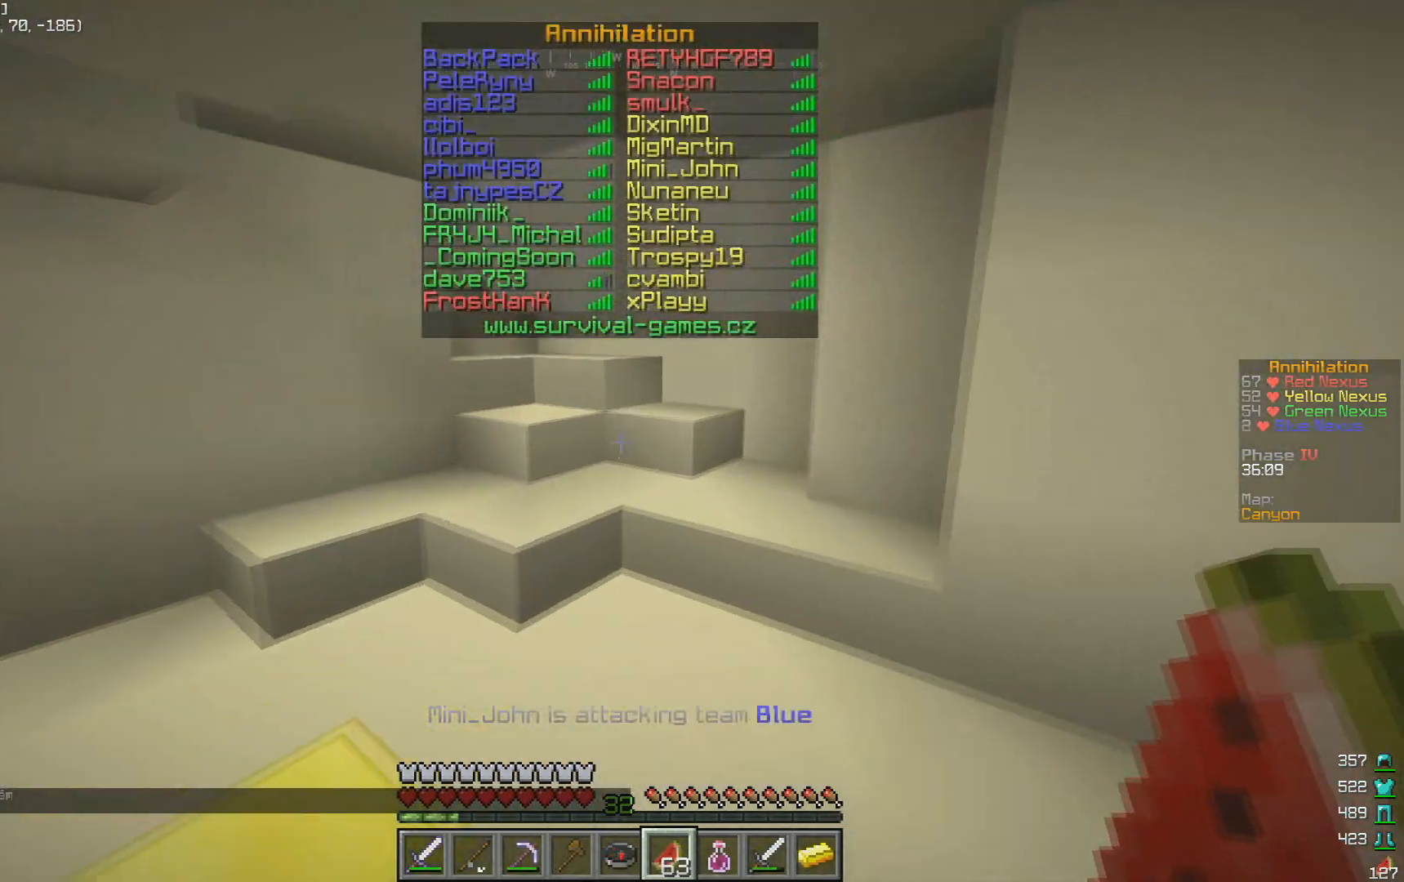
{"keys": ["w"], "mouse": [], "events": []}
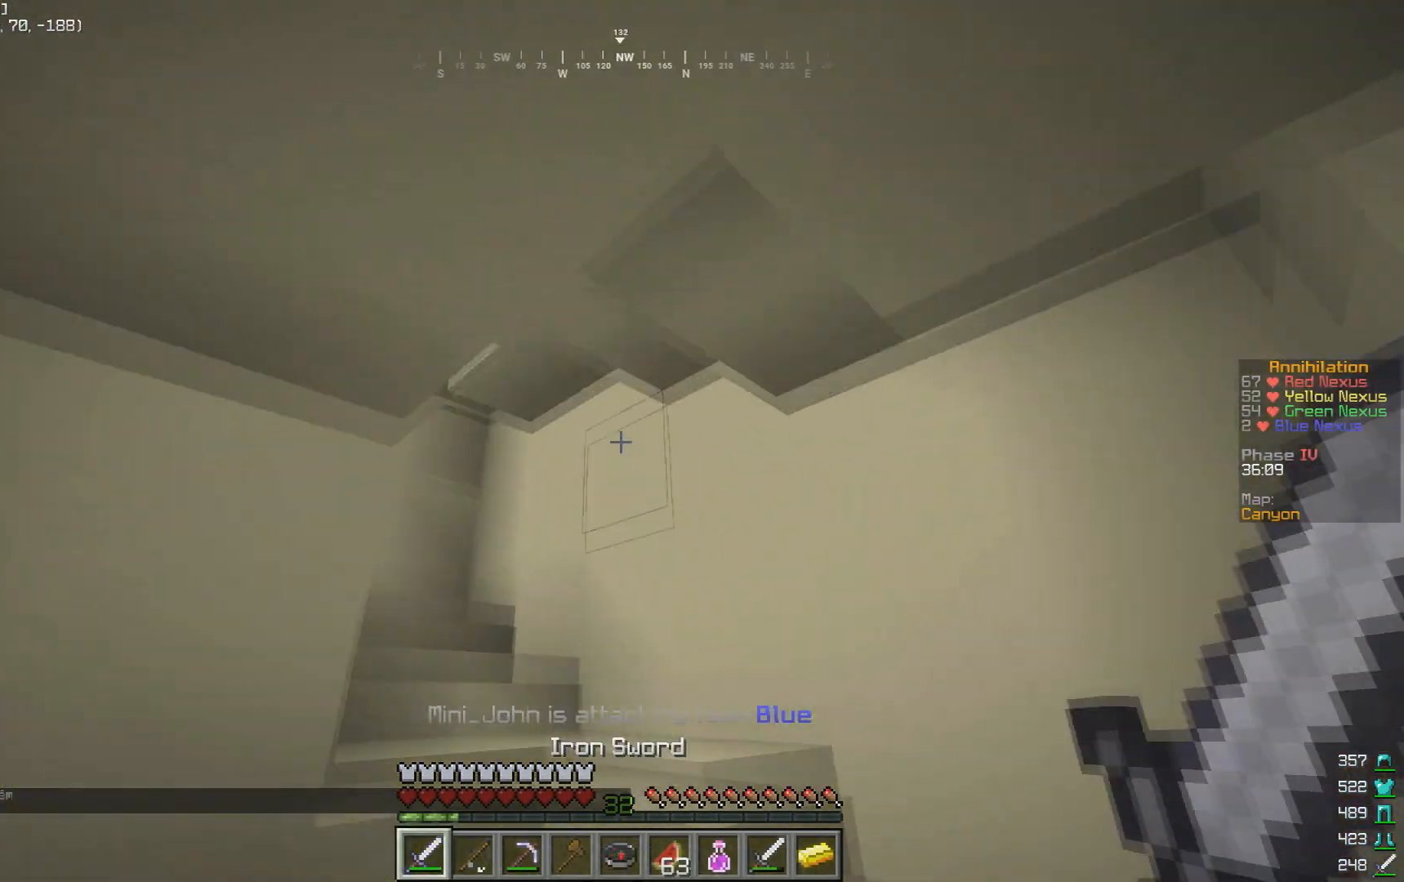
{"keys": ["w"], "mouse": [], "events": []}
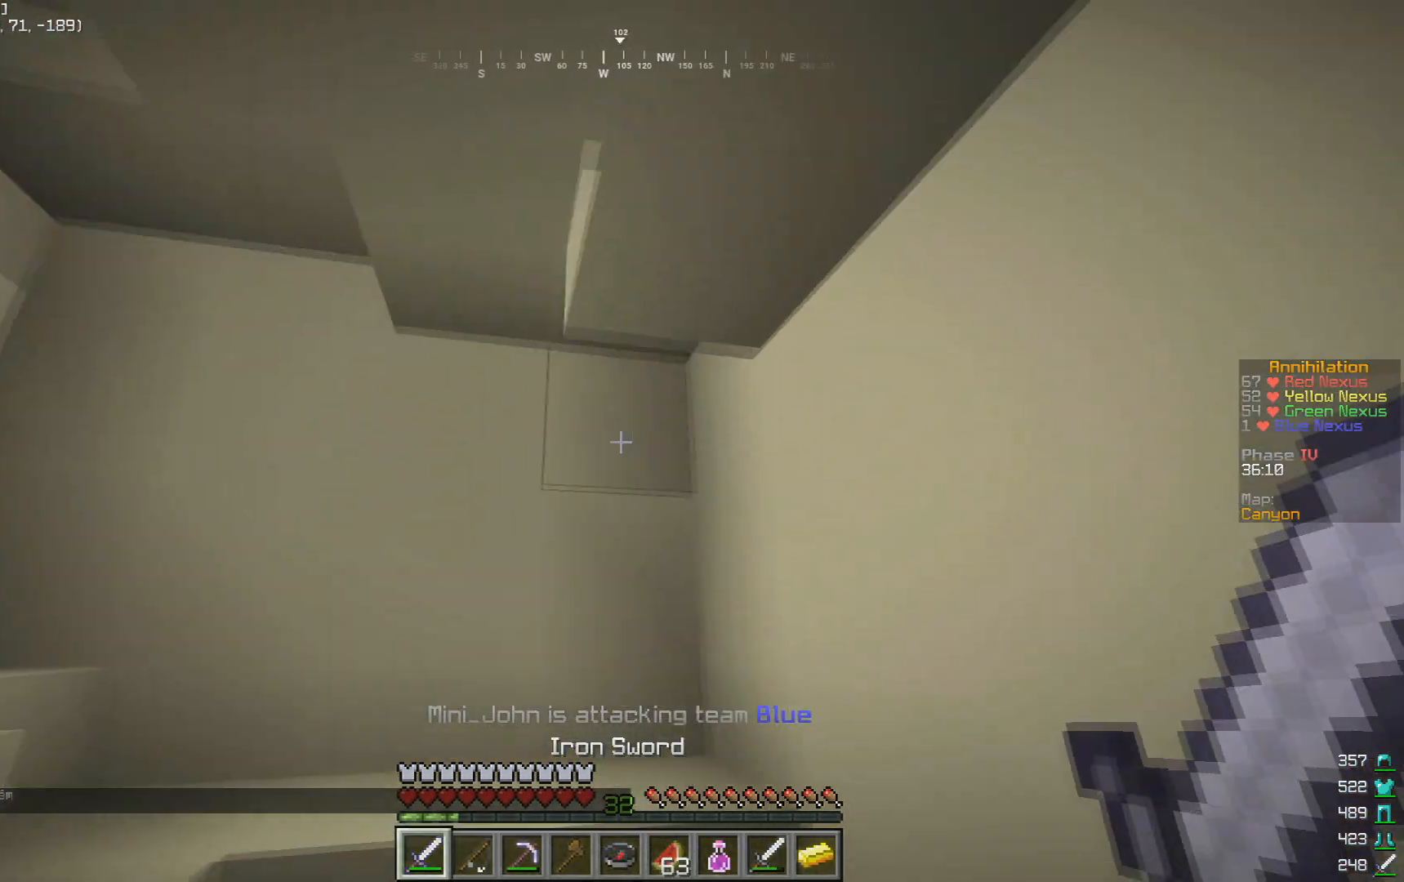
{"keys": ["d", "w"], "mouse": [], "events": [[100, "d", "down"]]}
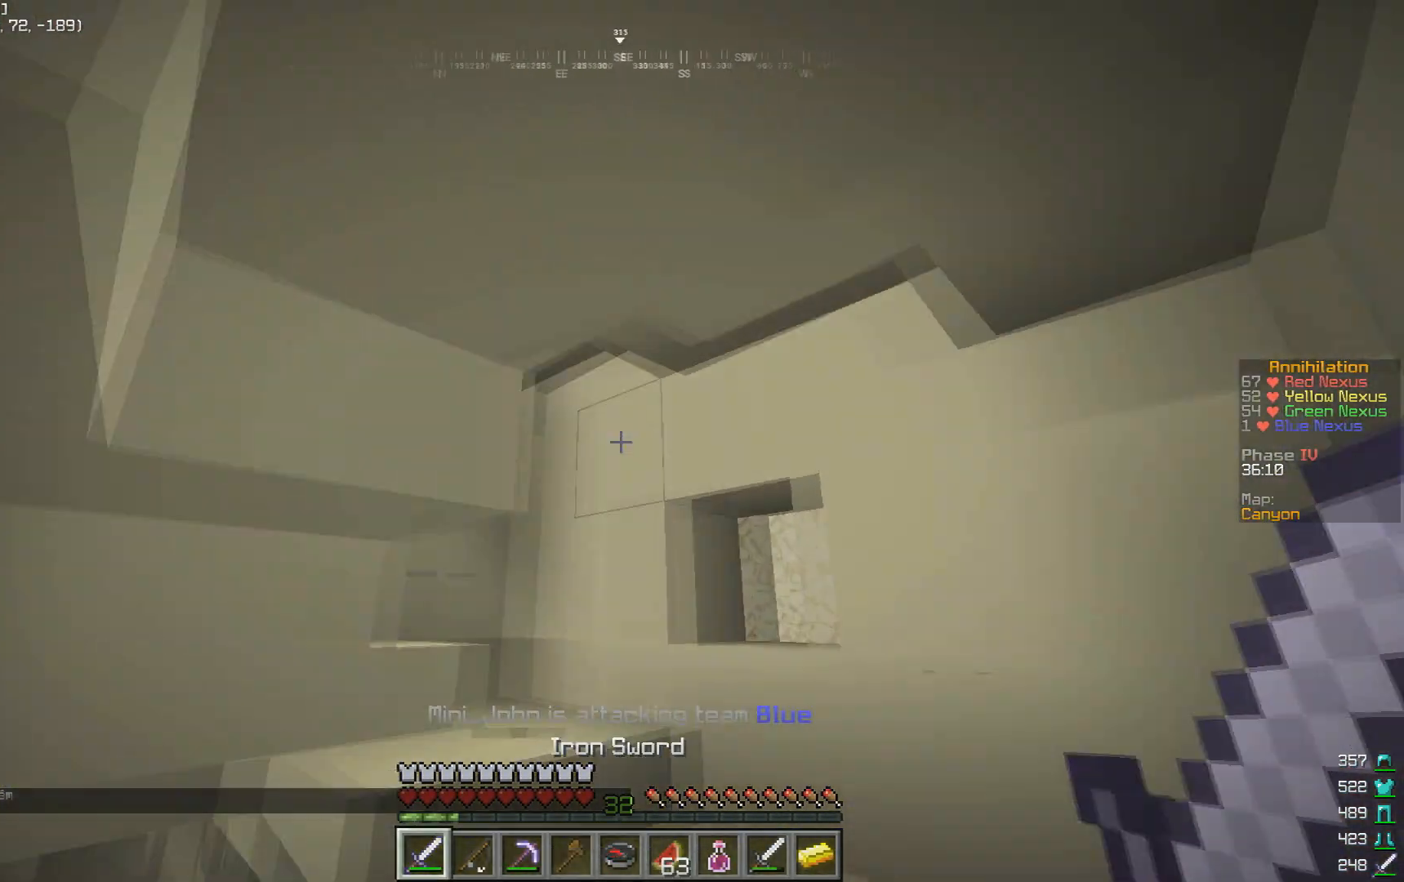
{"keys": ["w"], "mouse": [], "events": [[333, "d", "up"]]}
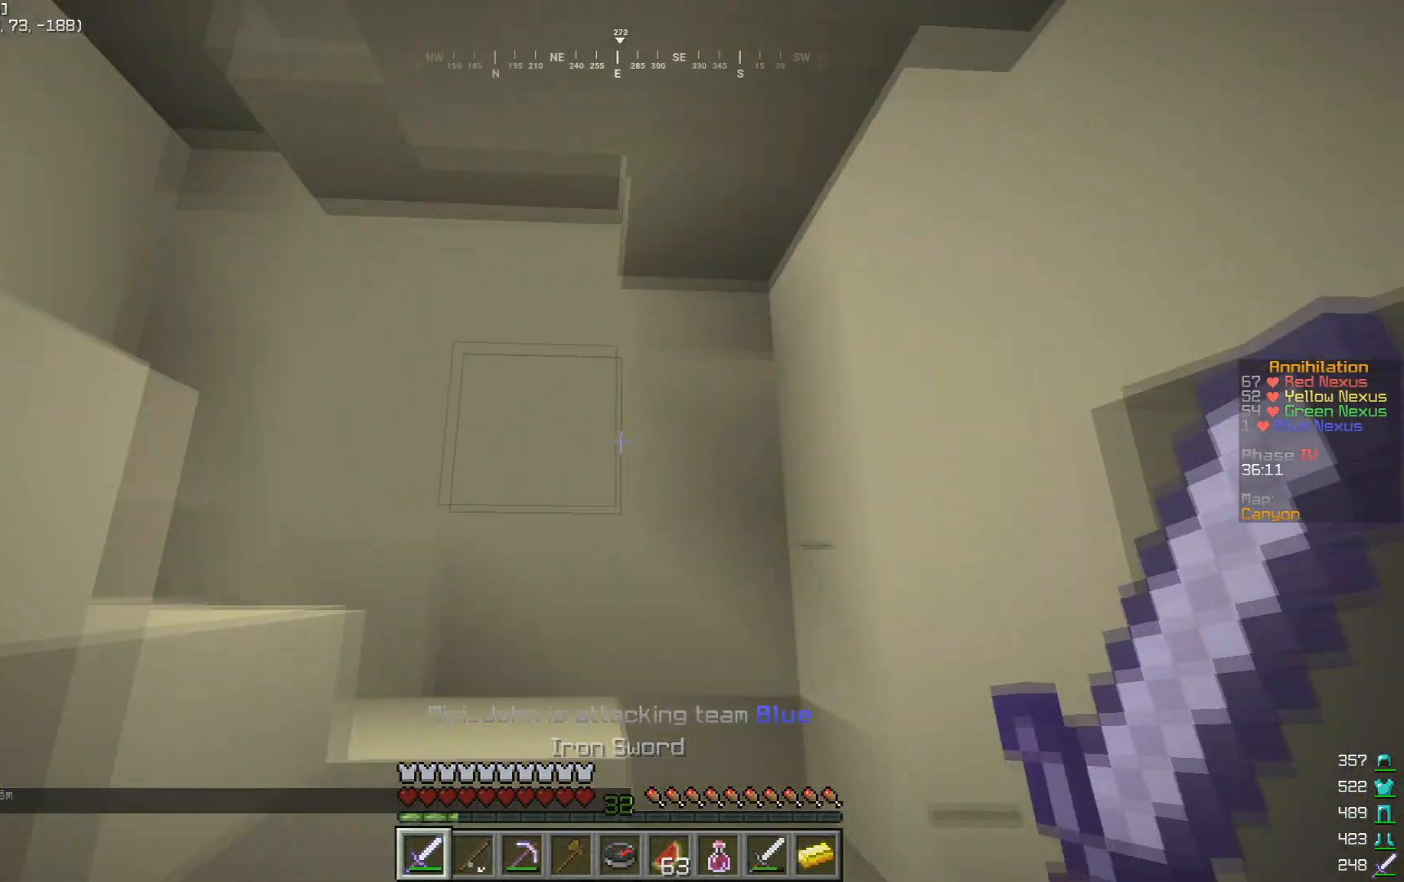
{"keys": ["w"], "mouse": ["left"]}